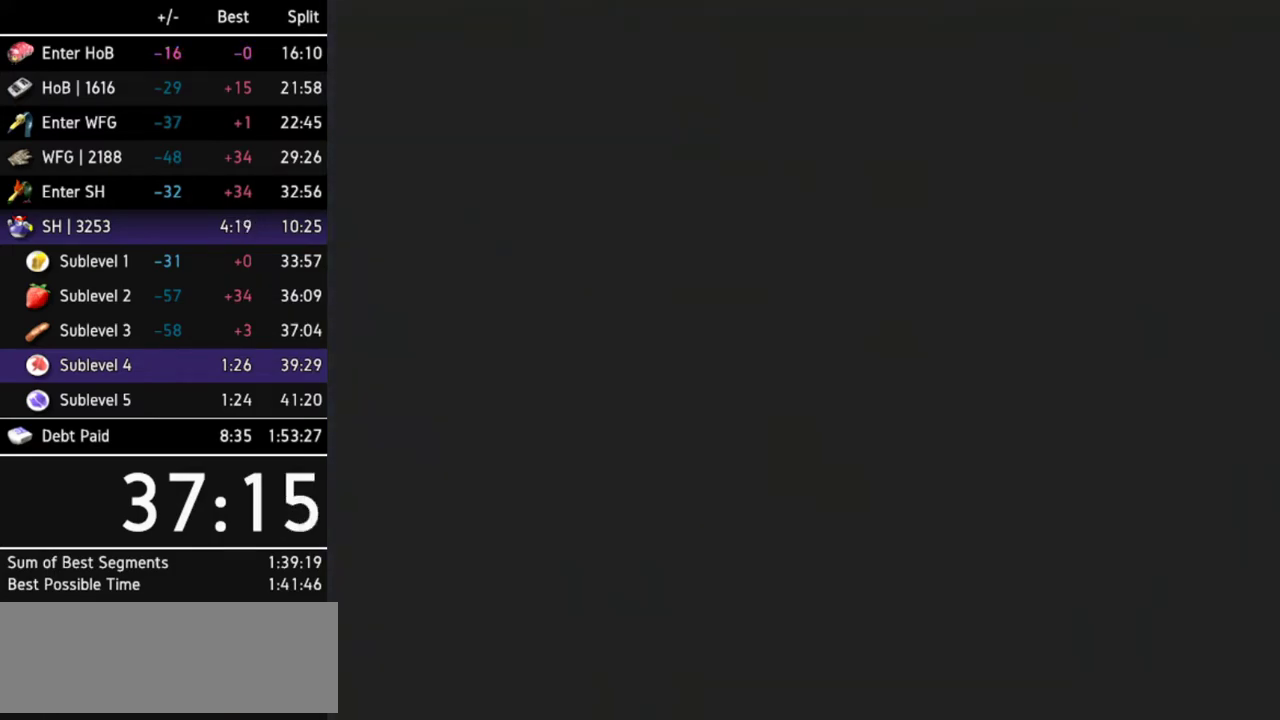
Gameplay with a controller (Nintendo layout); each line is a JSON object with the inputs held at the frame after it. "events" lists button and stick changes between this image and that frame as [ms after this image, input, new state], when the widget could be followed in between. Not read: L3 R3.
{"buttons": ["L1"], "left_stick": "center", "right_stick": "center", "events": [[333, "L1", "down"]]}
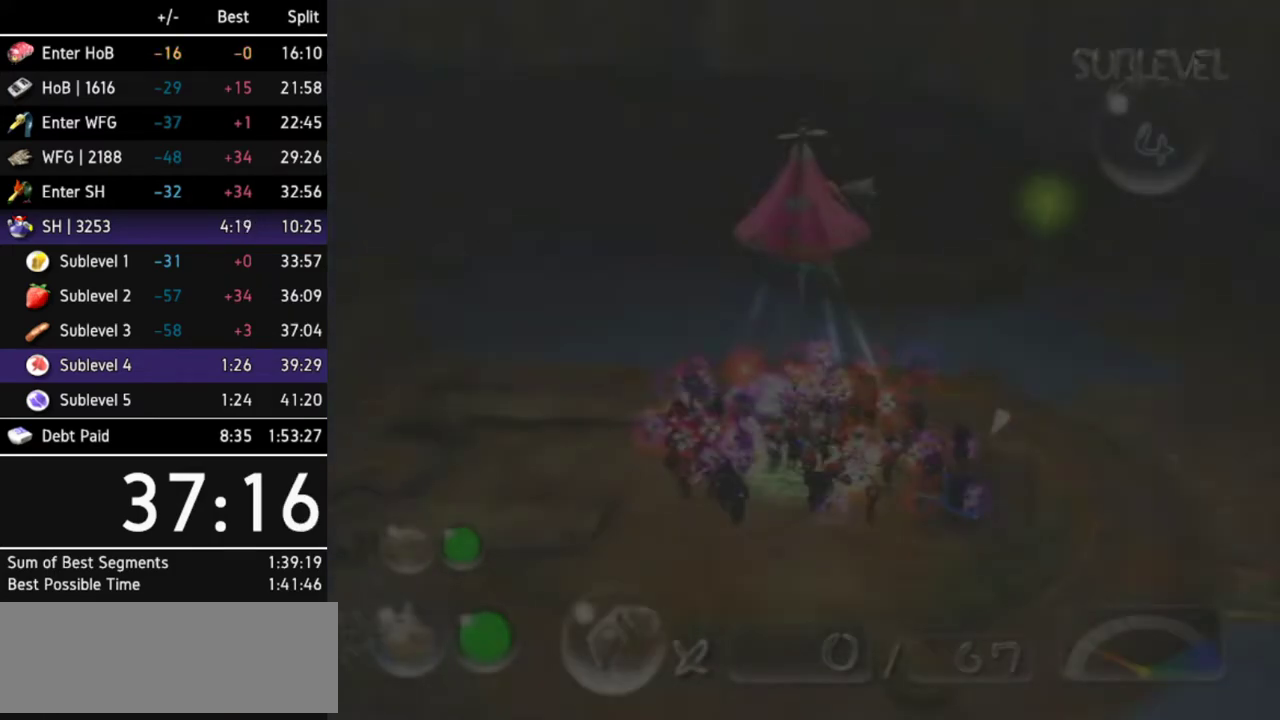
{"buttons": ["B"], "left_stick": "up", "right_stick": "center", "events": [[100, "L1", "up"], [367, "left_stick", "up"], [467, "B", "down"]]}
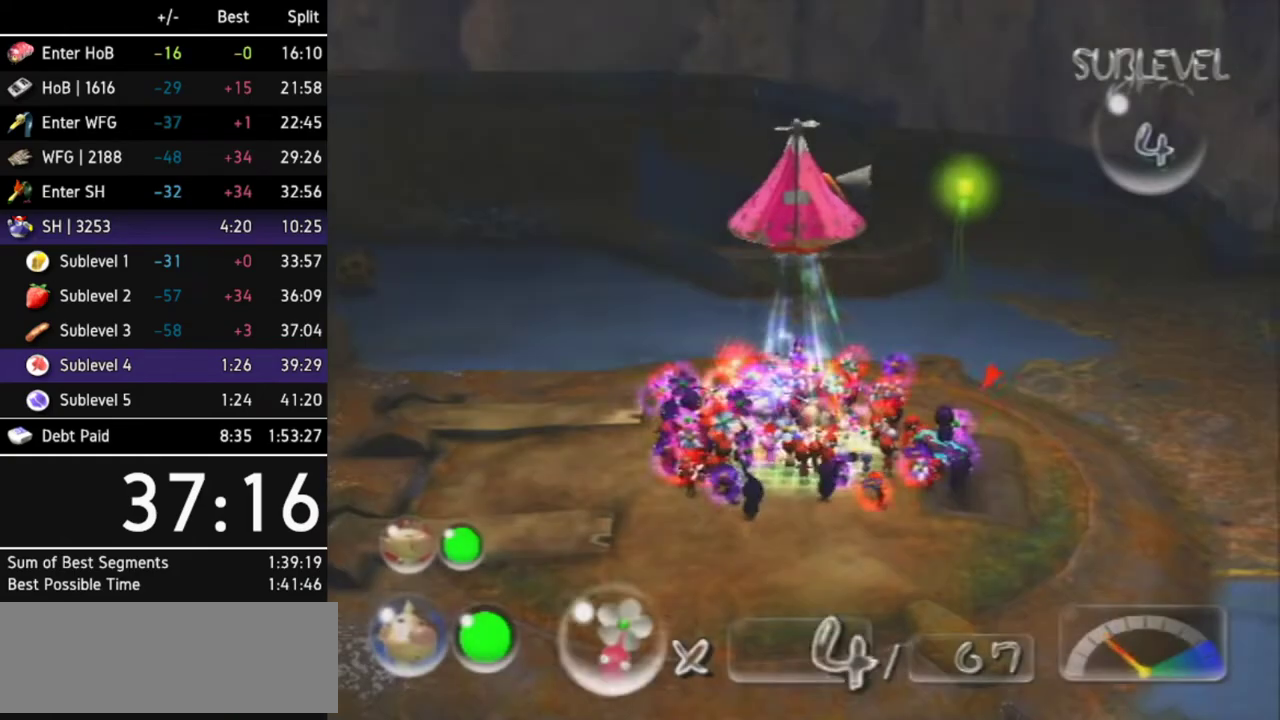
{"buttons": ["B"], "left_stick": "center", "right_stick": "center", "events": [[133, "left_stick", "down"], [200, "left_stick", "down-left"], [367, "B", "up"], [467, "B", "down"], [467, "left_stick", "center"]]}
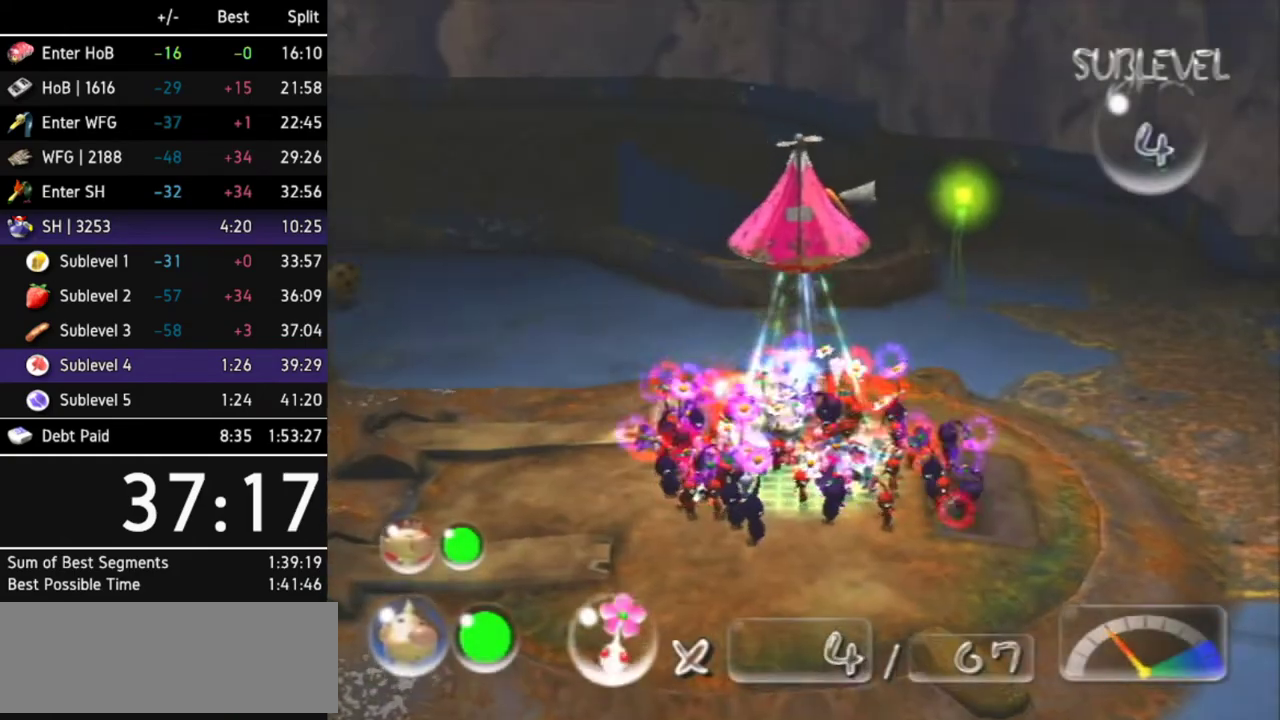
{"buttons": ["B"], "left_stick": "up-left", "right_stick": "center", "events": [[67, "left_stick", "up-right"], [267, "left_stick", "left"], [400, "left_stick", "up-left"]]}
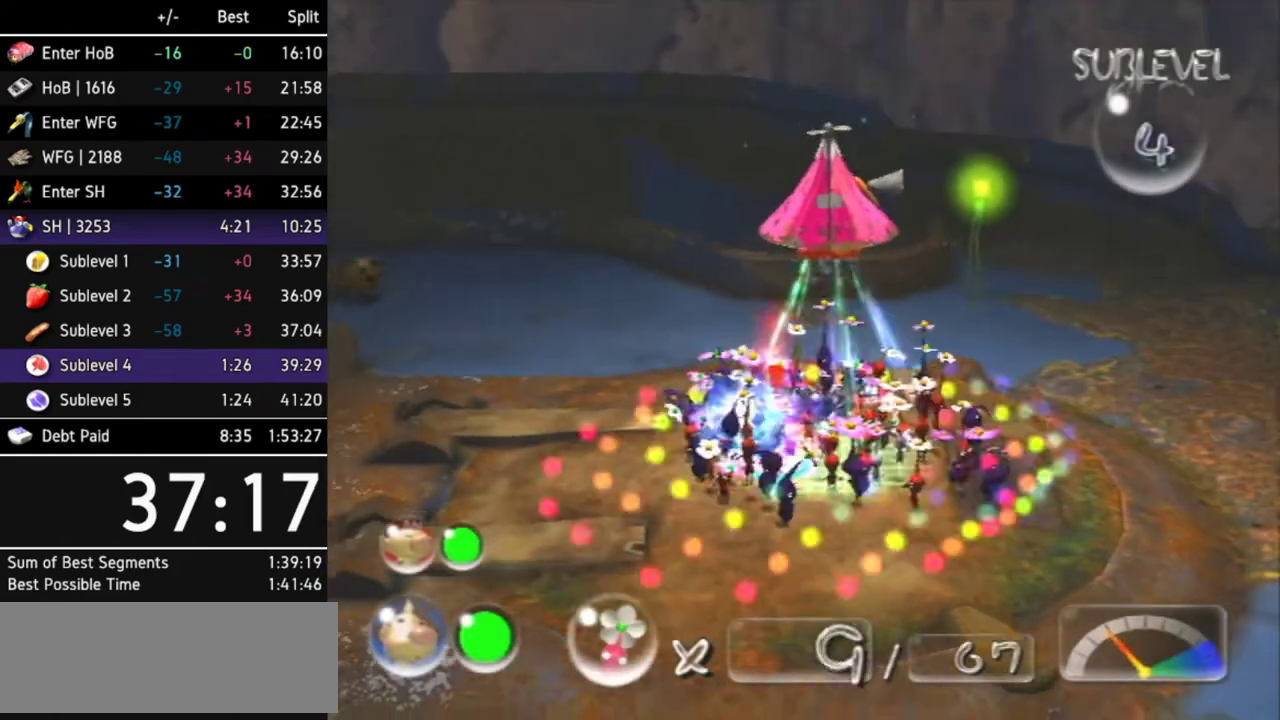
{"buttons": [], "left_stick": "center", "right_stick": "center", "events": [[100, "L1", "down"], [133, "B", "up"], [167, "left_stick", "center"], [233, "L1", "up"], [267, "R1", "down"], [400, "R1", "up"]]}
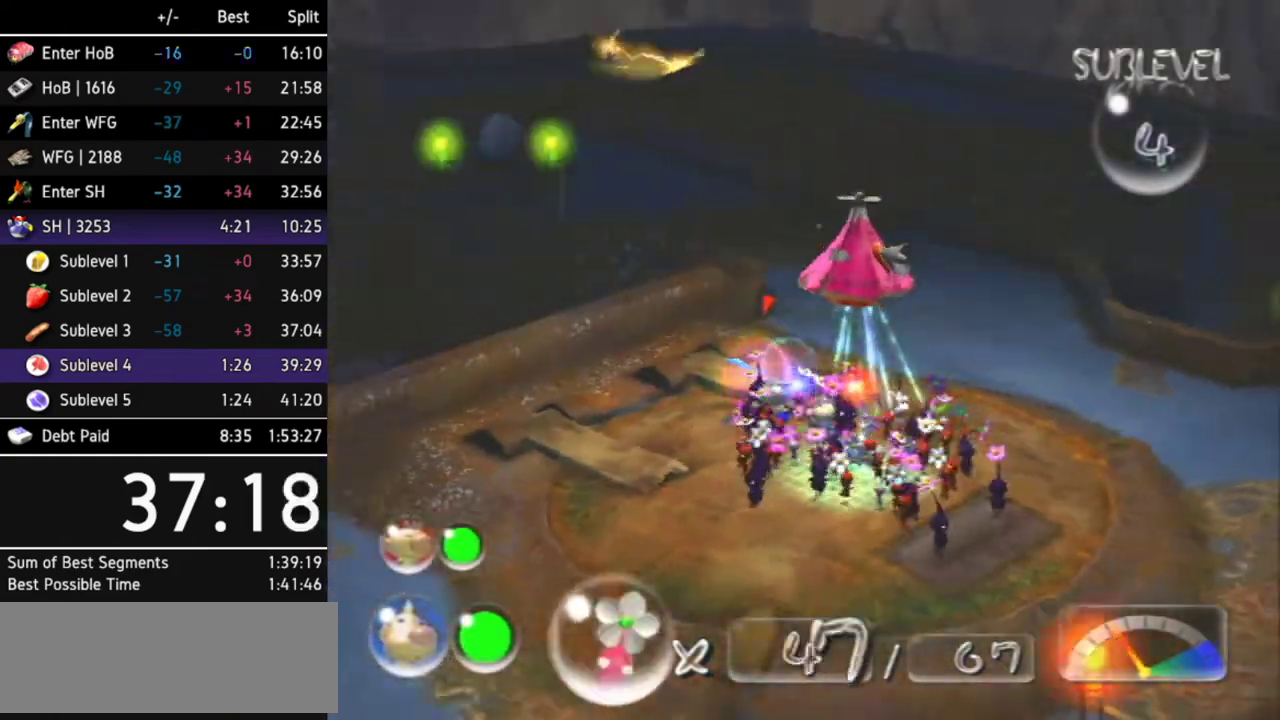
{"buttons": ["L1"], "left_stick": "down-left", "right_stick": "center", "events": [[333, "left_stick", "left"], [400, "left_stick", "down-left"], [467, "L1", "down"]]}
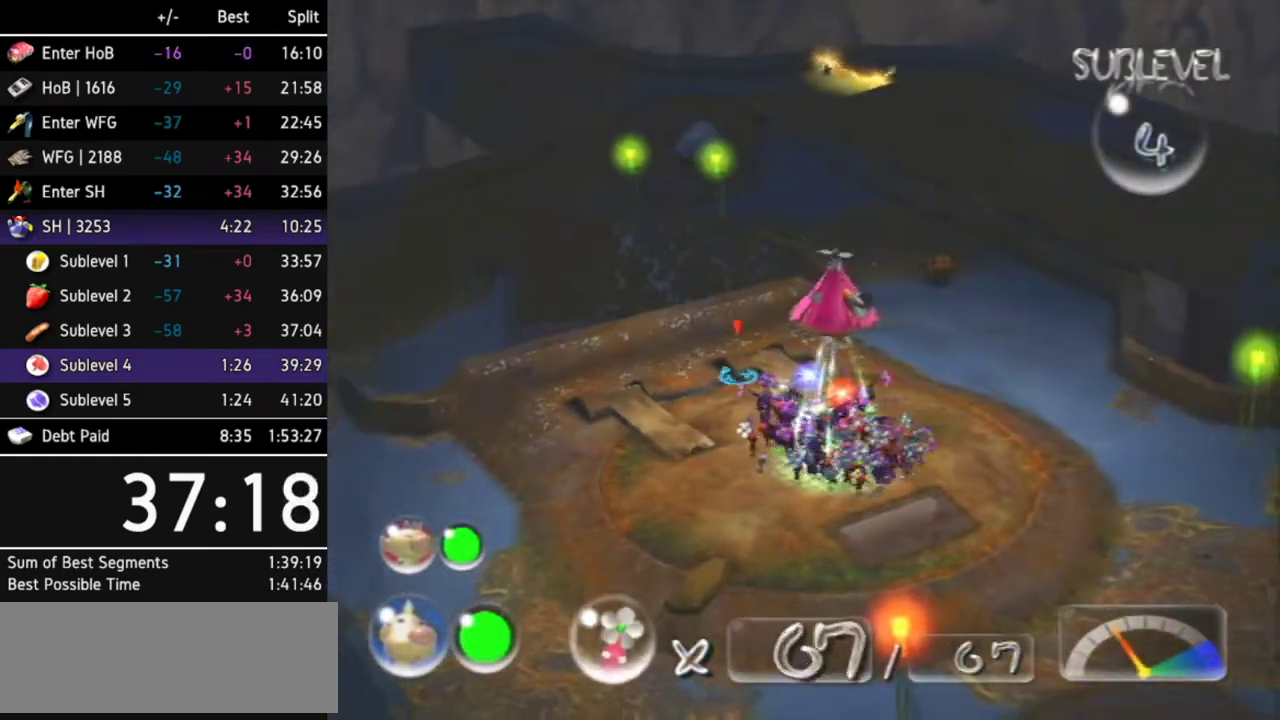
{"buttons": [], "left_stick": "left", "right_stick": "center", "events": [[100, "L1", "up"], [133, "L1", "down"], [267, "L1", "up"], [300, "L1", "down"], [500, "L1", "up"], [500, "left_stick", "left"]]}
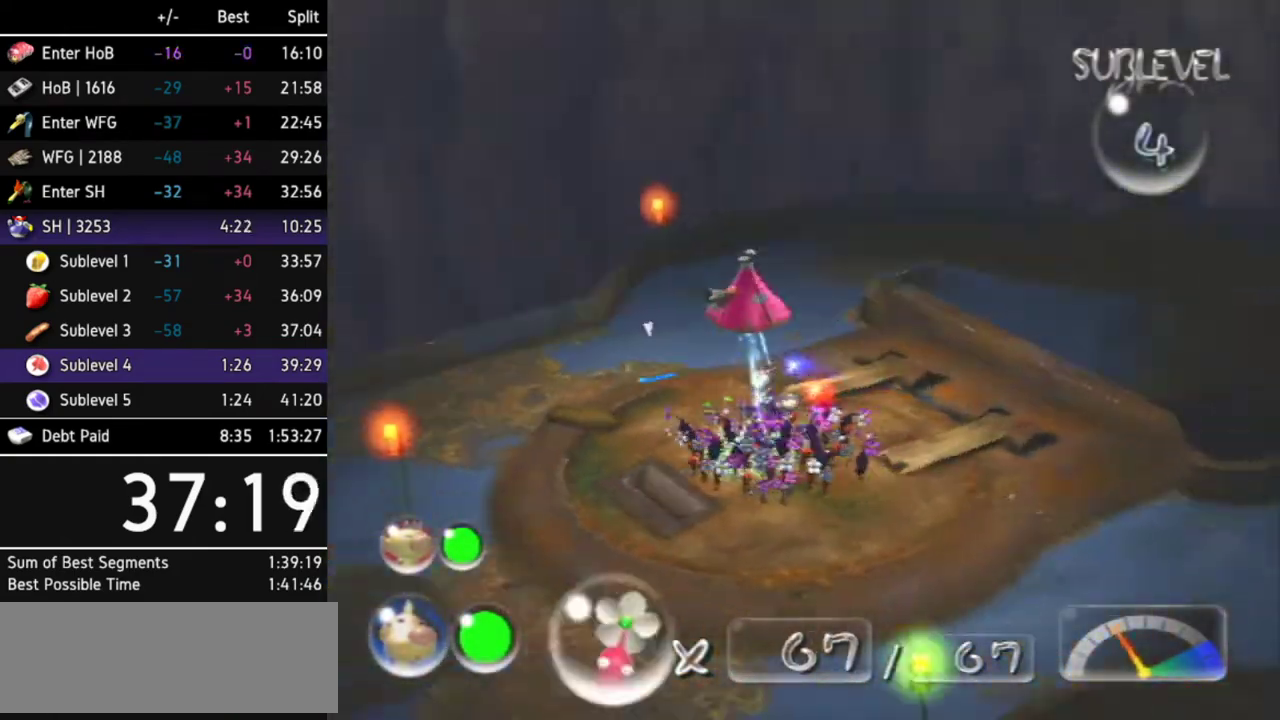
{"buttons": [], "left_stick": "up-left", "right_stick": "center", "events": [[133, "left_stick", "up-left"]]}
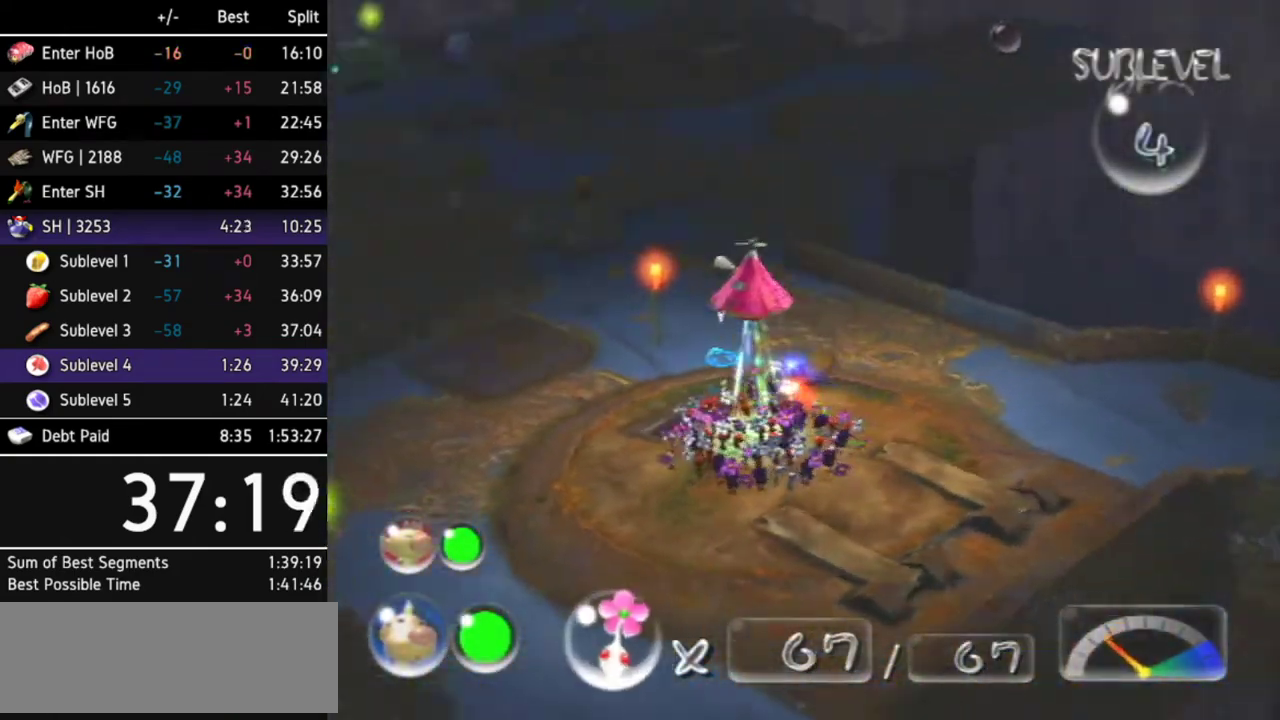
{"buttons": ["R1"], "left_stick": "up", "right_stick": "center", "events": [[33, "left_stick", "up"], [433, "R1", "down"]]}
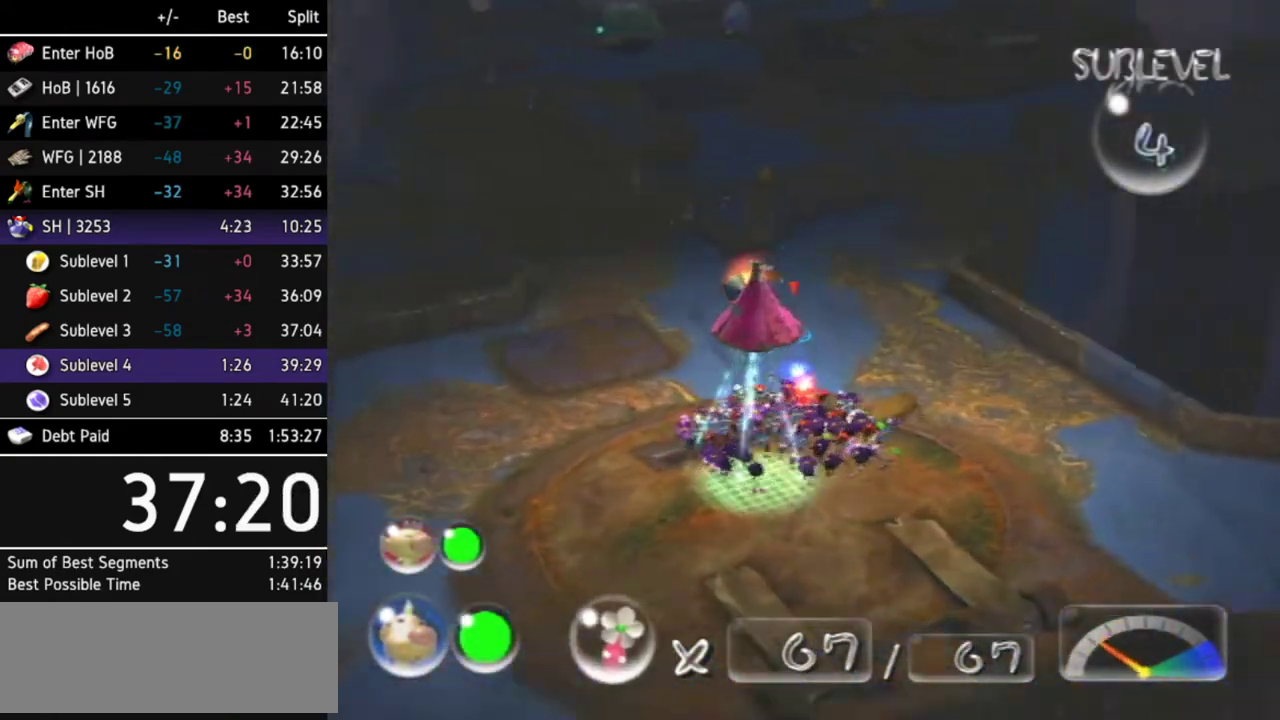
{"buttons": ["L1"], "left_stick": "up-right", "right_stick": "center", "events": [[133, "R1", "up"], [300, "Z", "down"], [367, "left_stick", "up-right"], [433, "Z", "up"], [467, "L1", "down"]]}
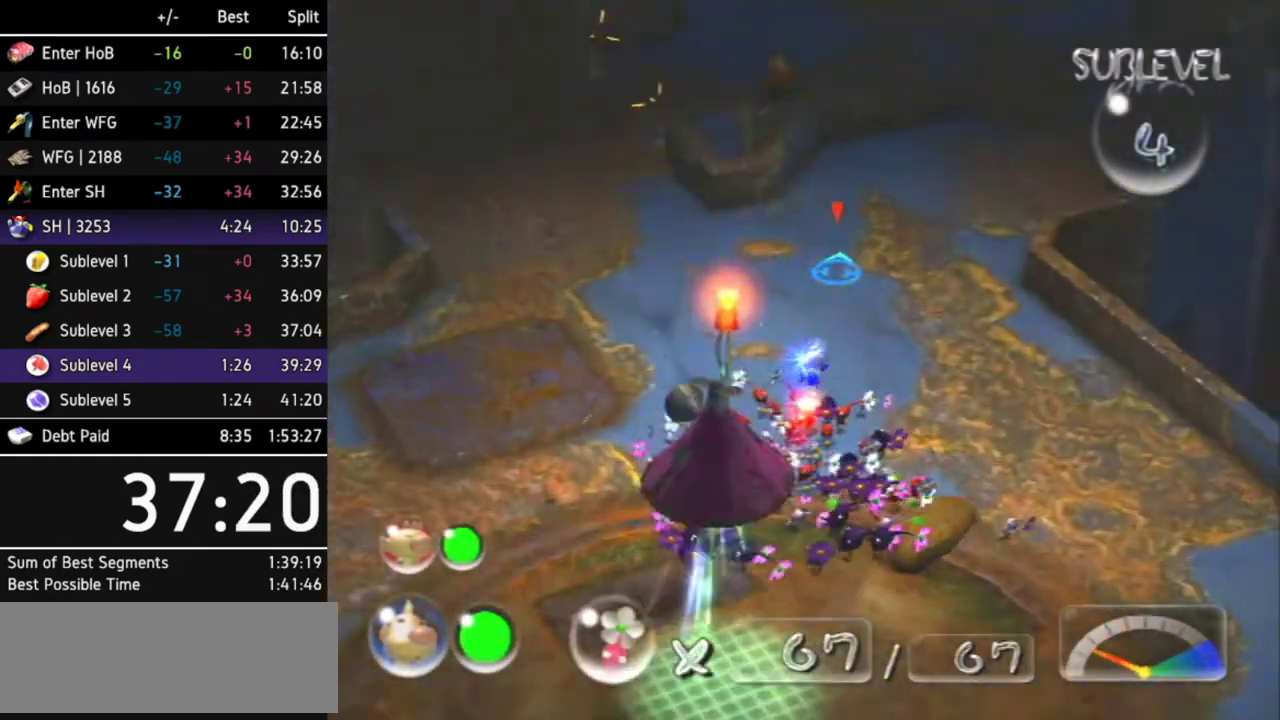
{"buttons": [], "left_stick": "up-right", "right_stick": "center", "events": [[100, "left_stick", "up"], [167, "L1", "up"], [500, "left_stick", "up-right"]]}
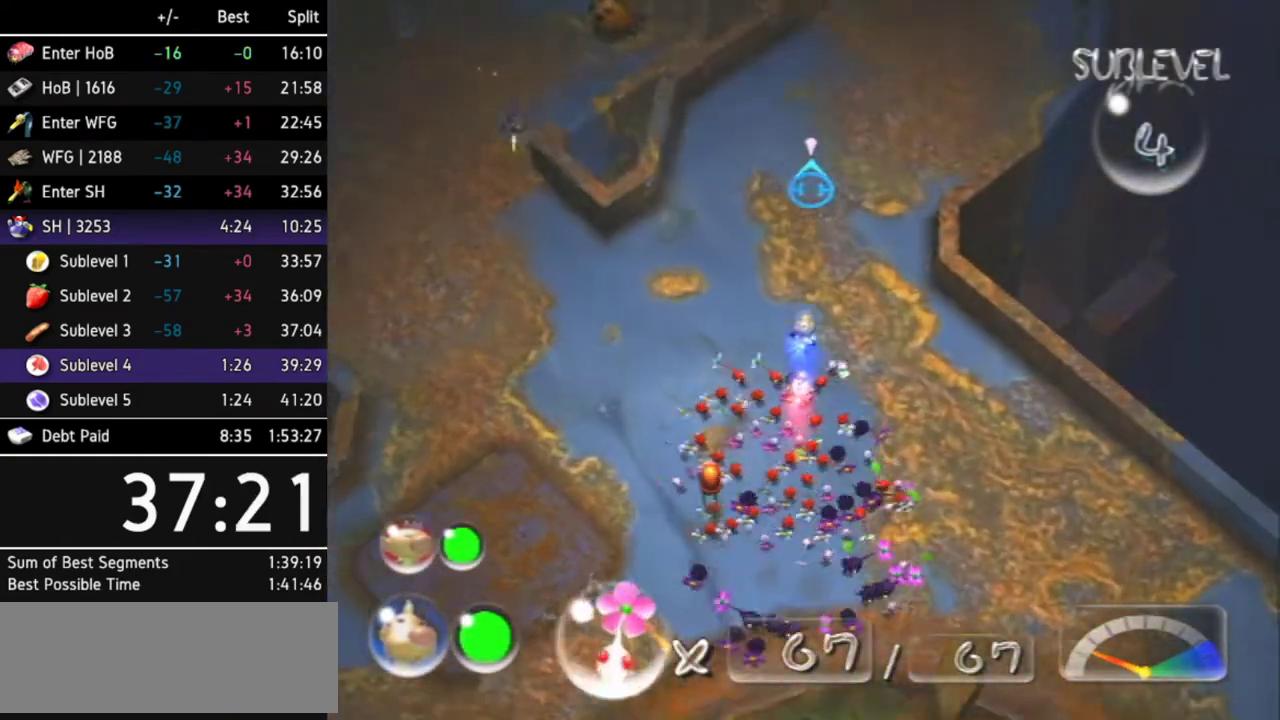
{"buttons": ["L1"], "left_stick": "up", "right_stick": "center", "events": [[367, "L1", "down"], [433, "left_stick", "up"]]}
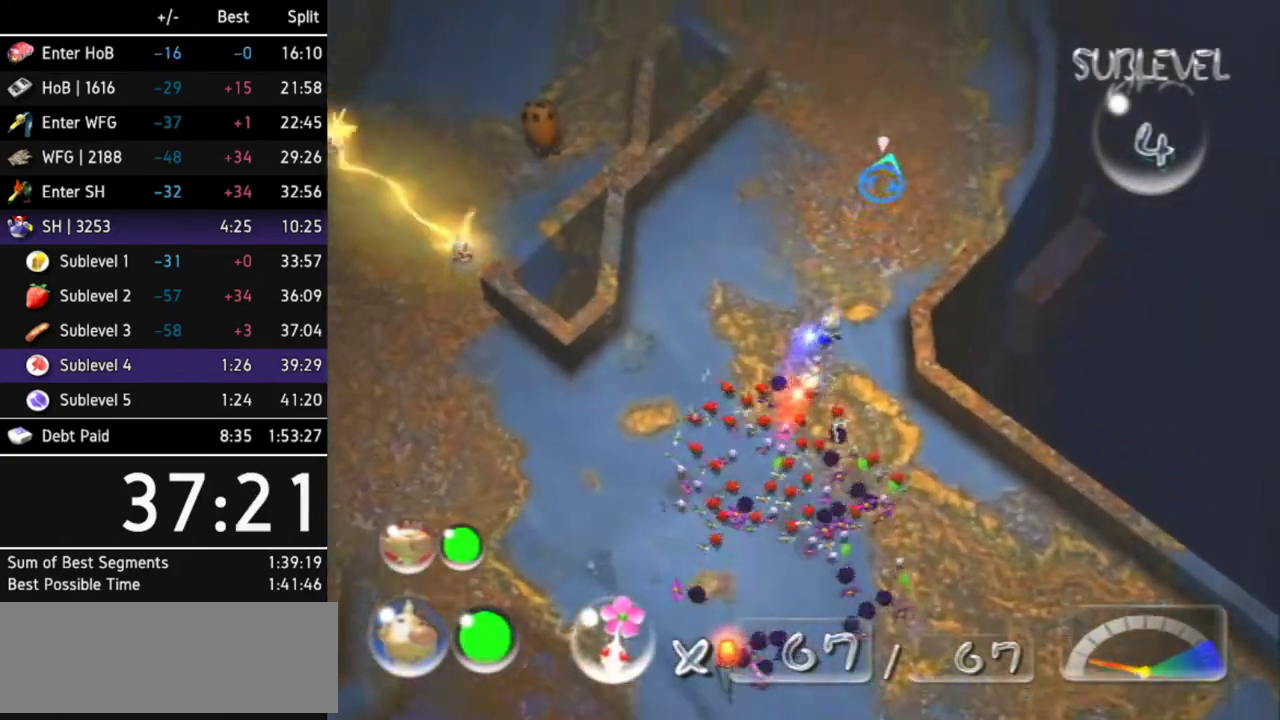
{"buttons": ["A"], "left_stick": "up", "right_stick": "center", "events": [[67, "L1", "up"], [400, "A", "down"]]}
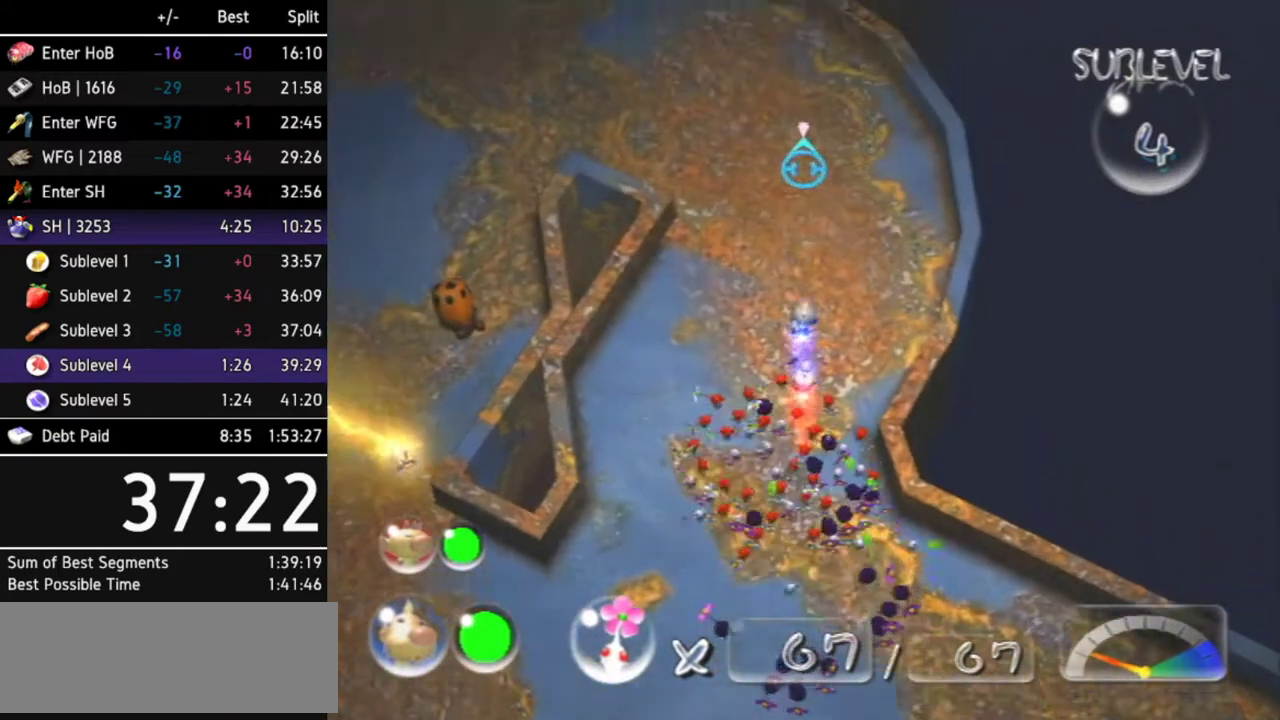
{"buttons": ["A"], "left_stick": "up", "right_stick": "center", "events": [[300, "L1", "down"], [467, "L1", "up"]]}
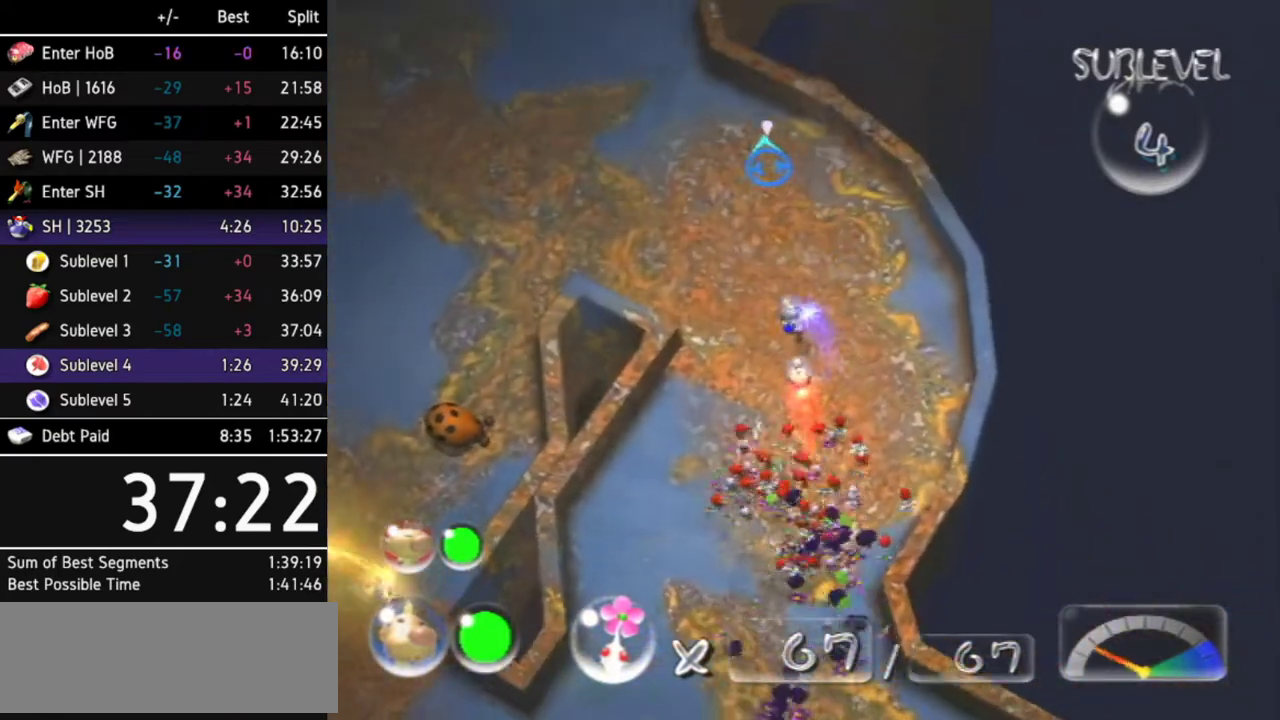
{"buttons": ["A"], "left_stick": "up-left", "right_stick": "center"}
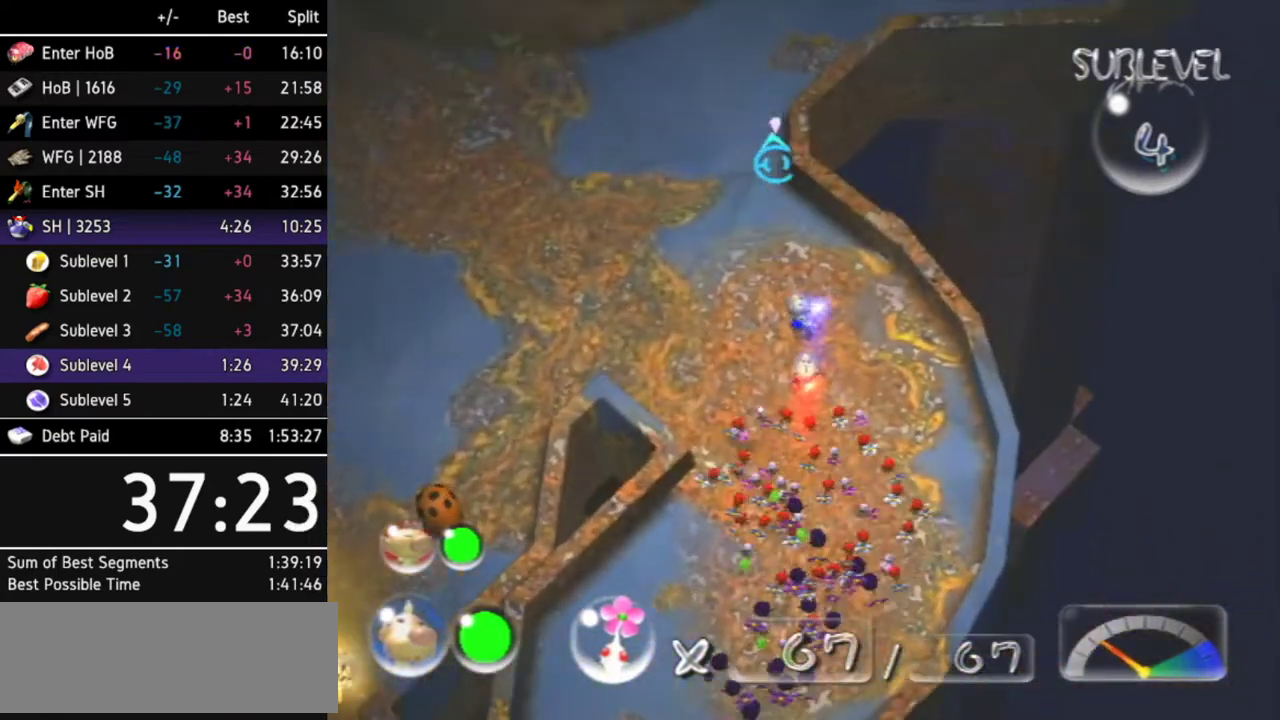
{"buttons": ["A"], "left_stick": "up", "right_stick": "center"}
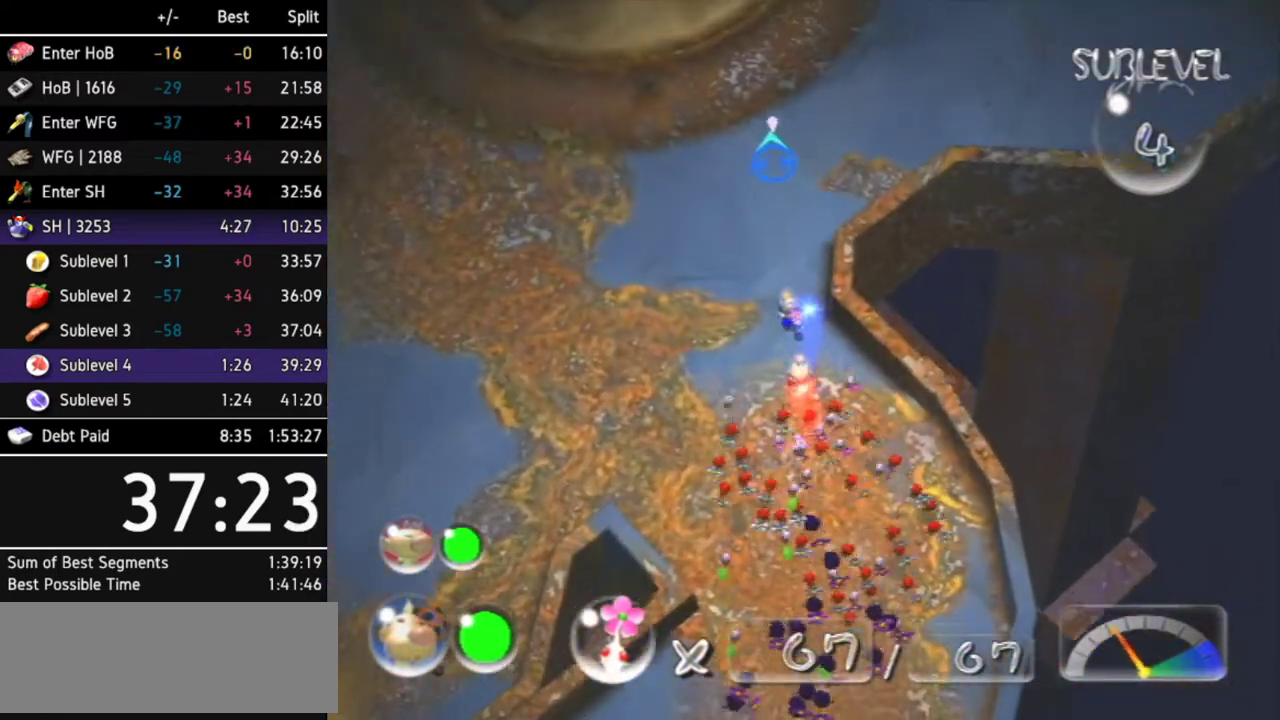
{"buttons": ["A"], "left_stick": "up-right", "right_stick": "center", "events": [[133, "left_stick", "up-right"]]}
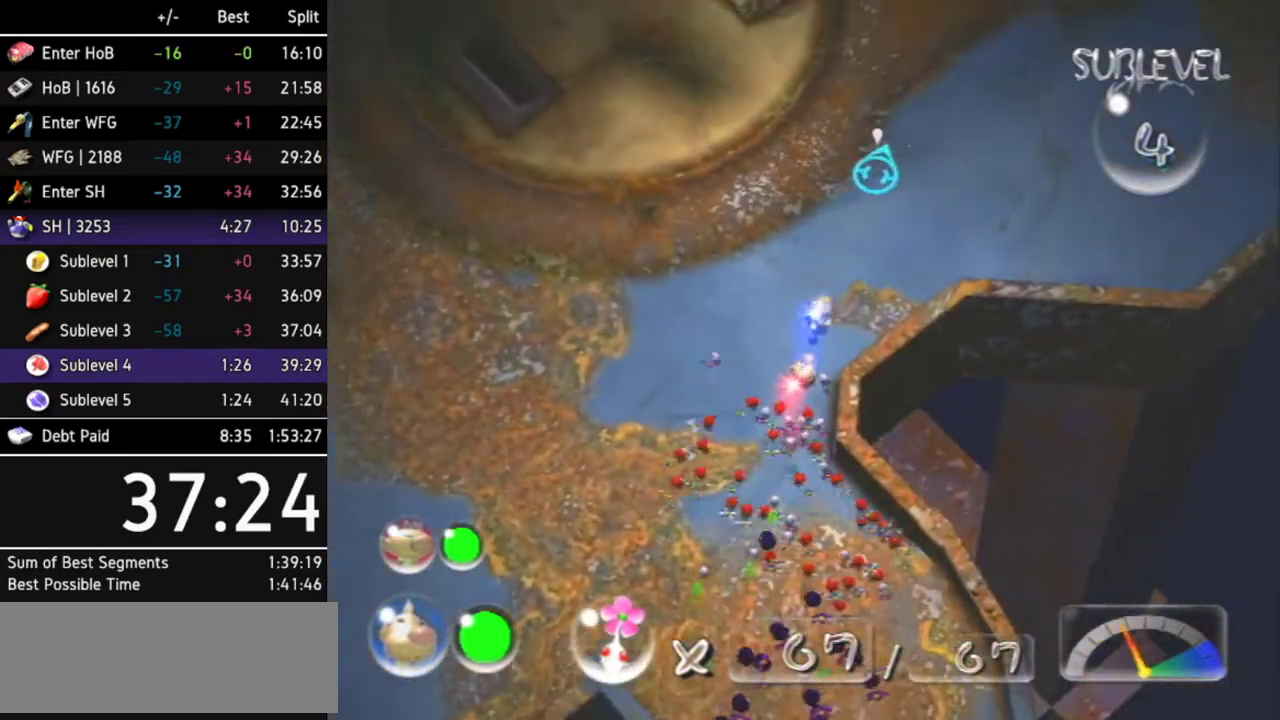
{"buttons": ["A", "L1"], "left_stick": "up-right", "right_stick": "center", "events": [[167, "L1", "down"]]}
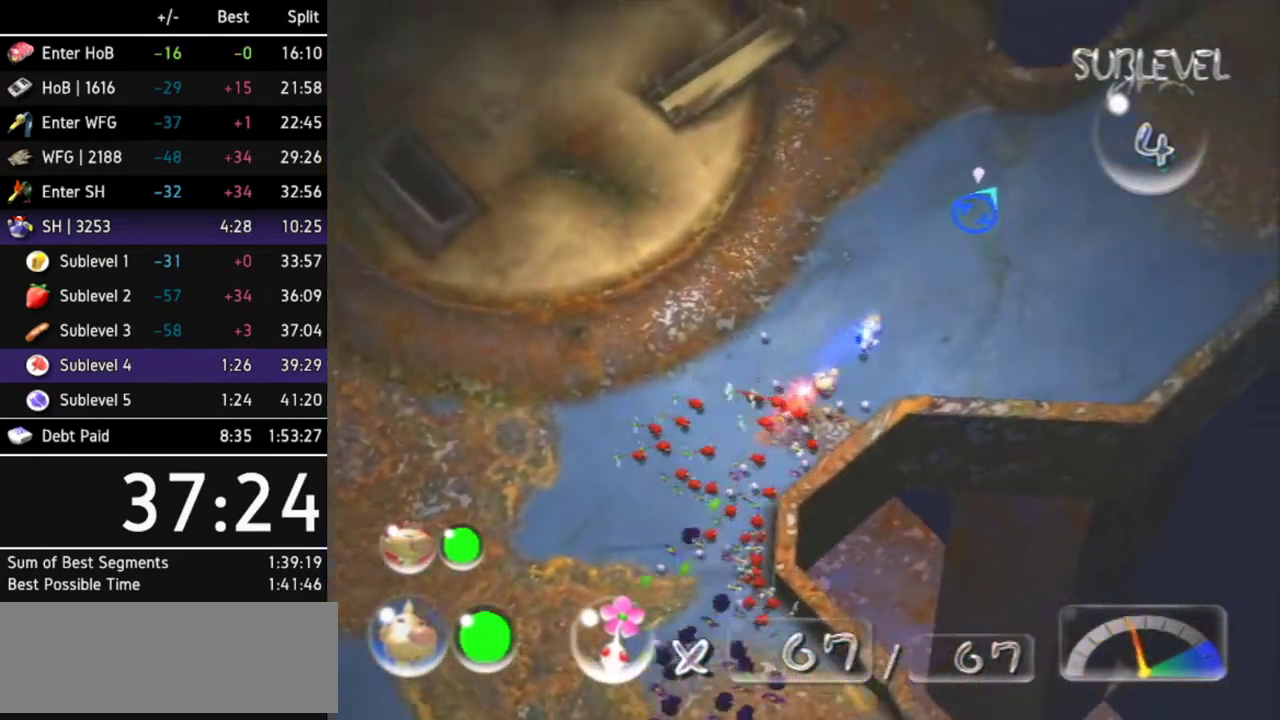
{"buttons": ["A"], "left_stick": "up-right", "right_stick": "center", "events": [[267, "L1", "up"]]}
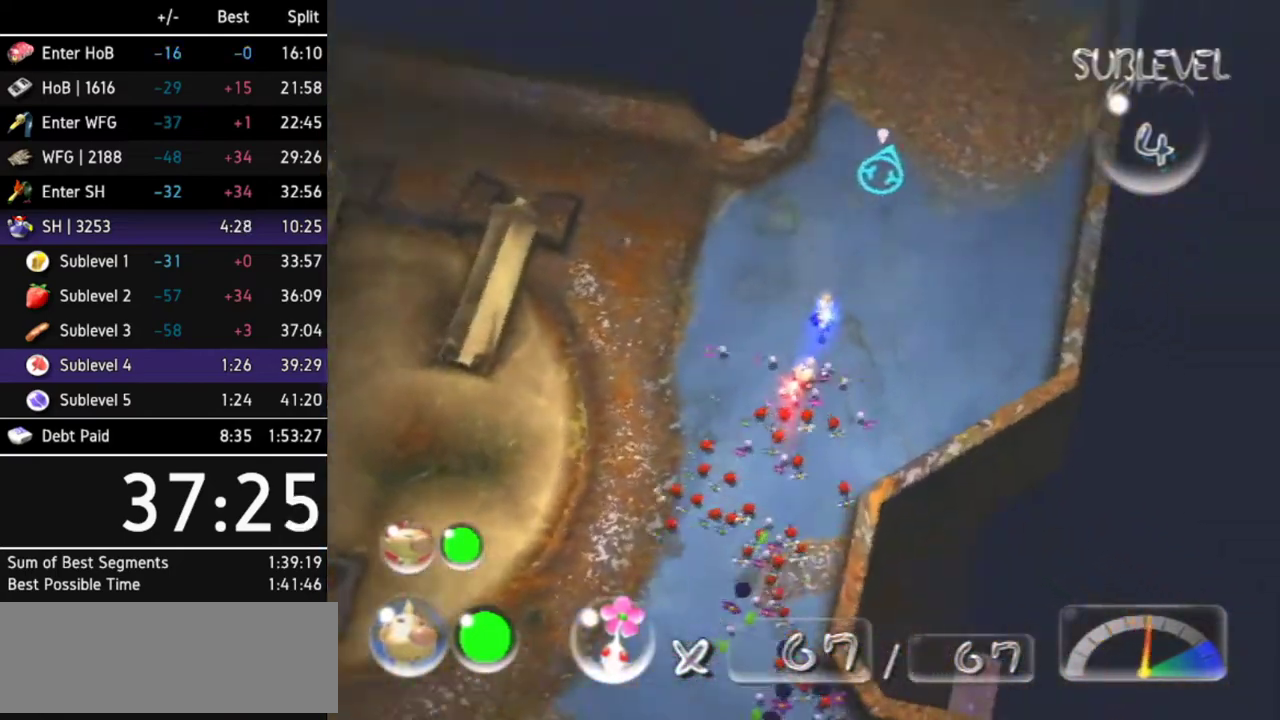
{"buttons": ["A", "DPAD_LEFT"], "left_stick": "center", "right_stick": "center", "events": [[67, "left_stick", "up"], [367, "left_stick", "center"], [433, "DPAD_LEFT", "down"]]}
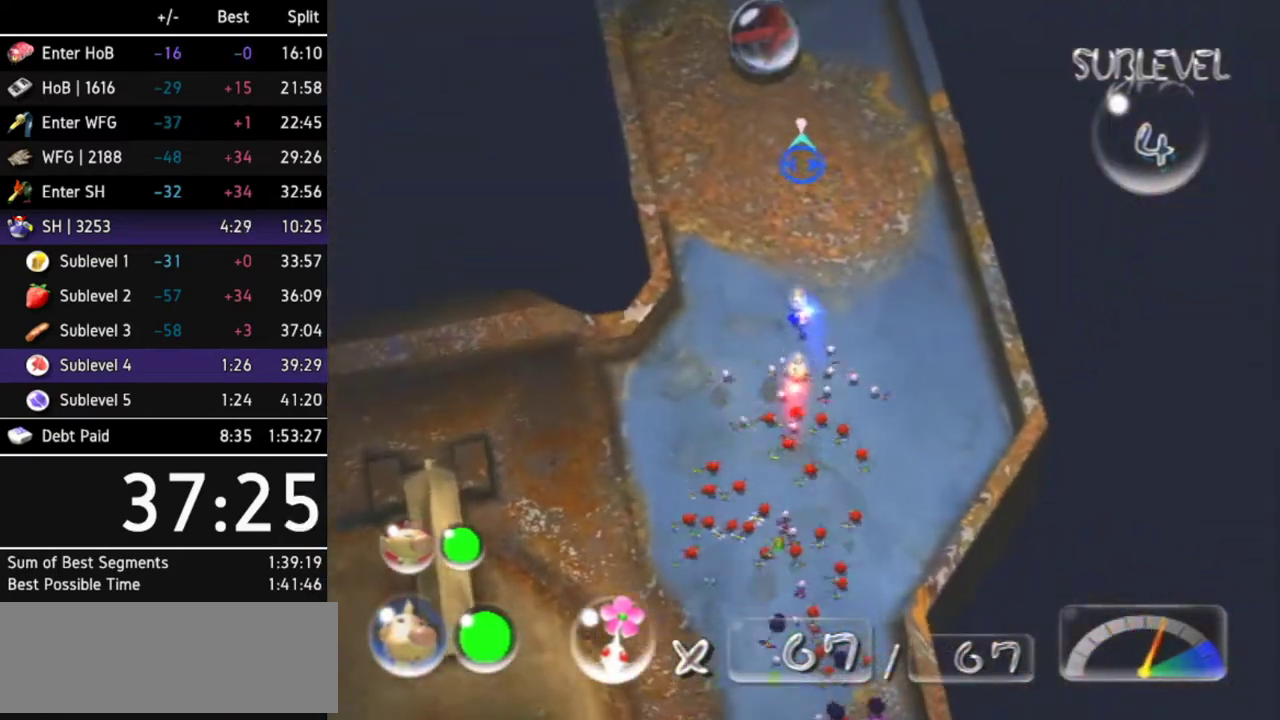
{"buttons": ["A"], "left_stick": "center", "right_stick": "center", "events": [[100, "DPAD_LEFT", "up"], [400, "DPAD_LEFT", "down"], [500, "DPAD_LEFT", "up"]]}